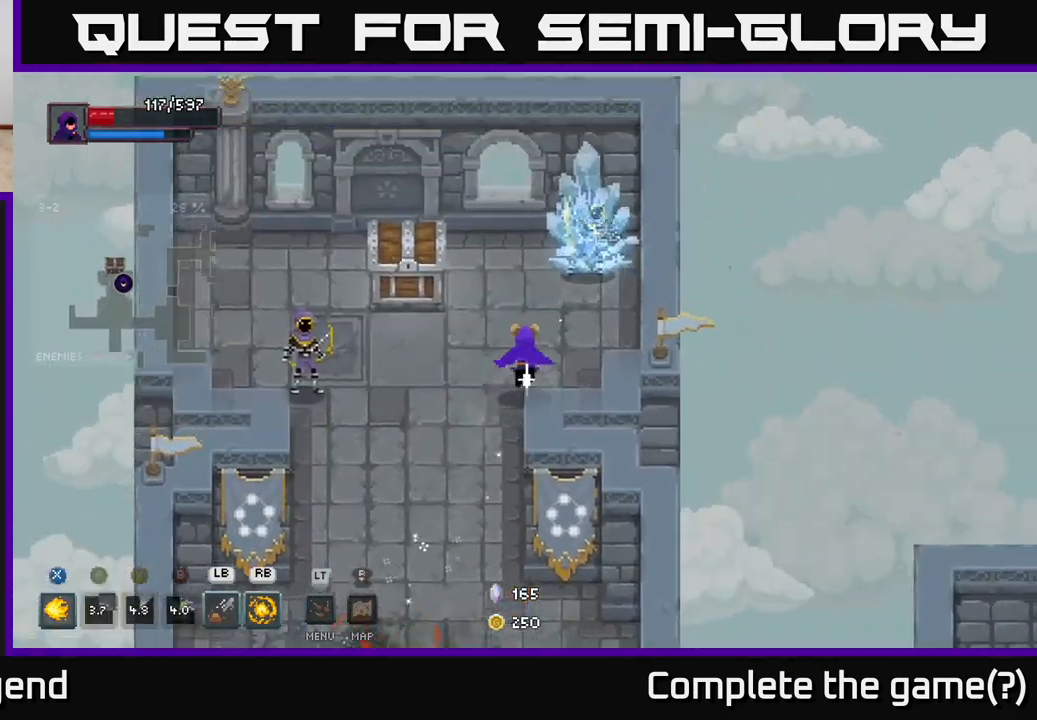
Gameplay with a controller (Xbox layout); each line is a JSON object with the inputs held at the frame after it. "events" lists button and stick changes between this image and that frame as [ms after this image, input, new state], when the widget could be followed in between.
{"buttons": ["X"], "left_stick": "up-right", "right_stick": "center", "events": [[17, "left_stick", "up-right"], [50, "X", "down"]]}
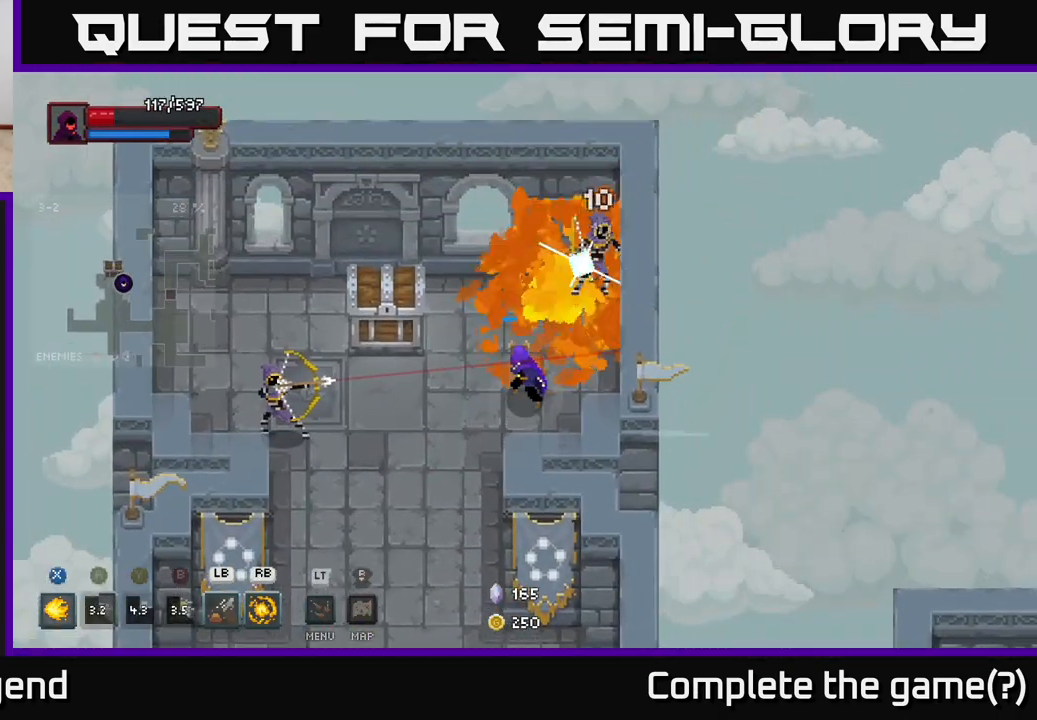
{"buttons": [], "left_stick": "down-left", "right_stick": "center", "events": [[267, "left_stick", "center"], [350, "X", "up"], [433, "left_stick", "down-left"]]}
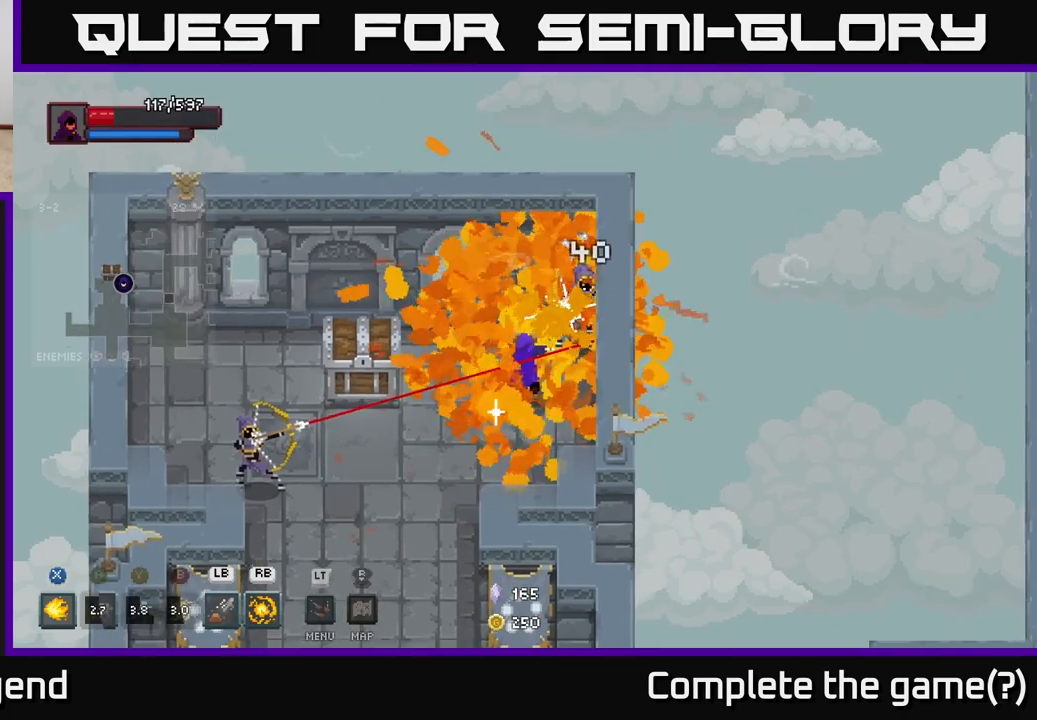
{"buttons": [], "left_stick": "left", "right_stick": "center", "events": [[150, "A", "down"], [400, "A", "up"], [450, "left_stick", "left"]]}
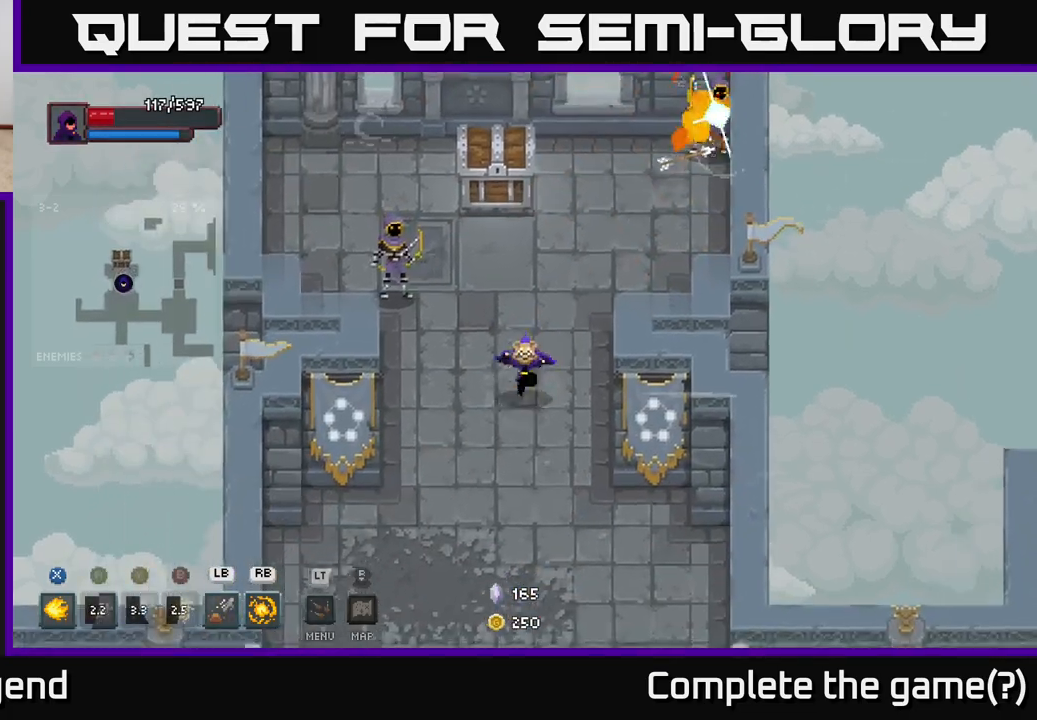
{"buttons": ["X"], "left_stick": "up-left", "right_stick": "center", "events": [[17, "left_stick", "up-left"], [83, "X", "down"]]}
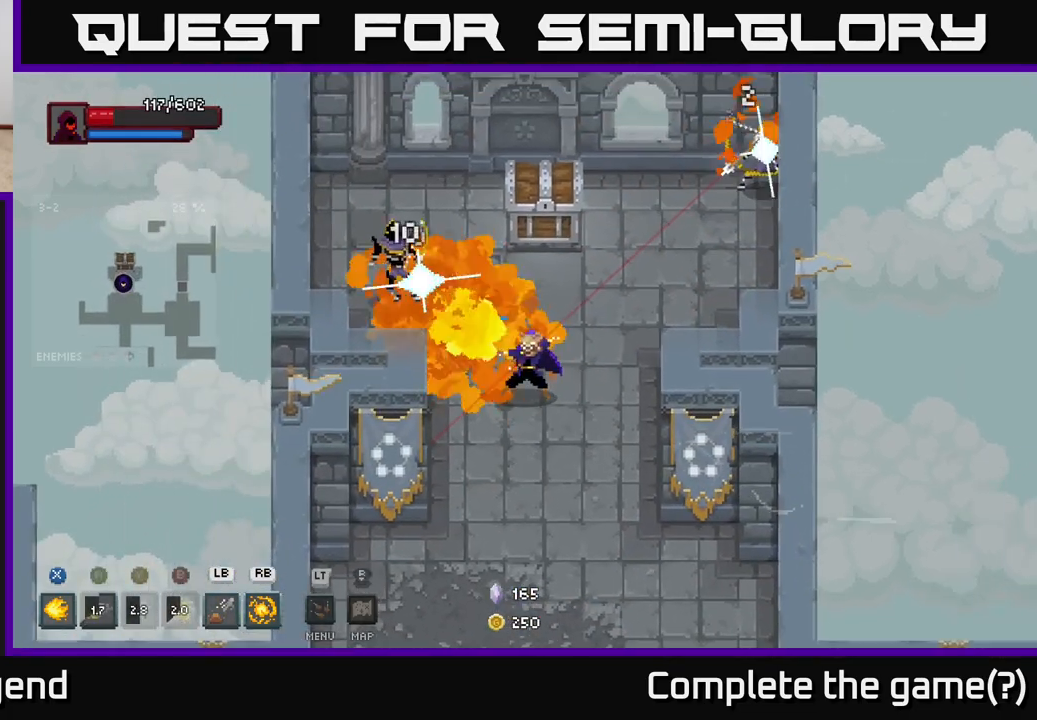
{"buttons": [], "left_stick": "center", "right_stick": "center", "events": [[450, "X", "up"], [450, "left_stick", "center"]]}
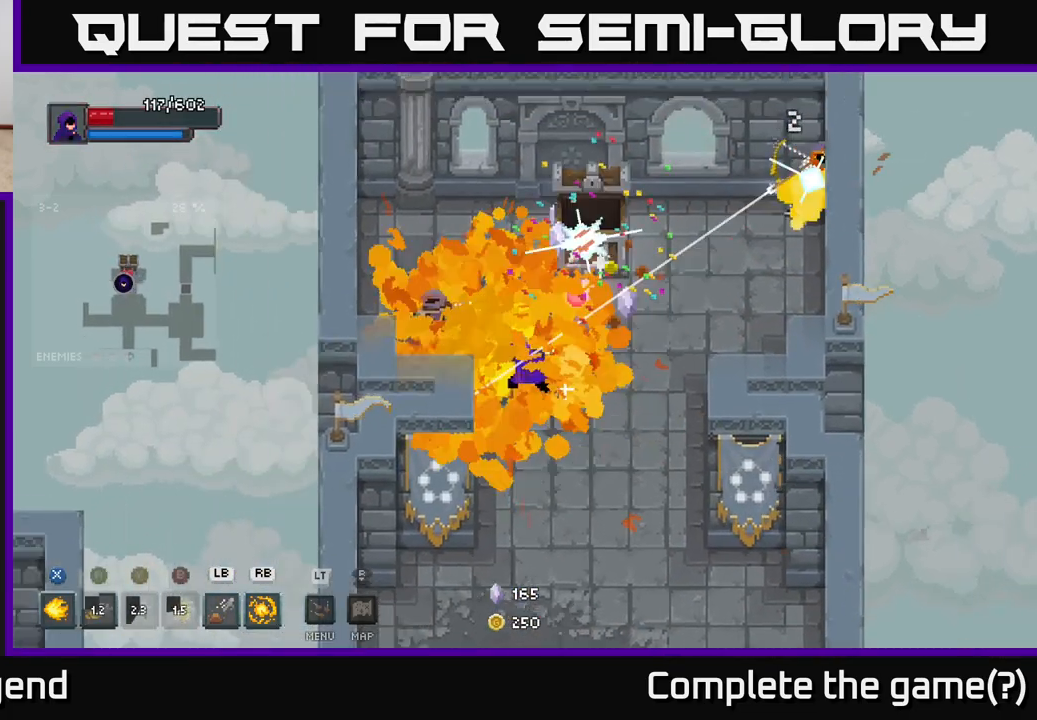
{"buttons": [], "left_stick": "up", "right_stick": "center", "events": [[50, "left_stick", "up-left"], [183, "left_stick", "up"]]}
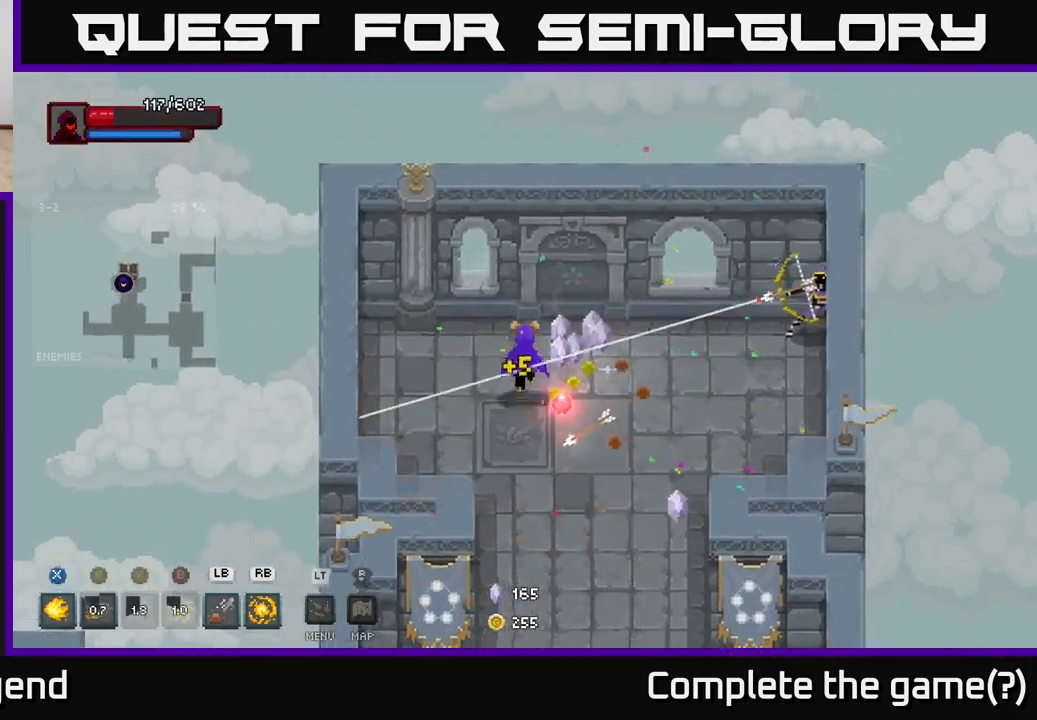
{"buttons": ["X"], "left_stick": "right", "right_stick": "center", "events": [[17, "left_stick", "up-right"], [117, "left_stick", "right"], [433, "X", "down"]]}
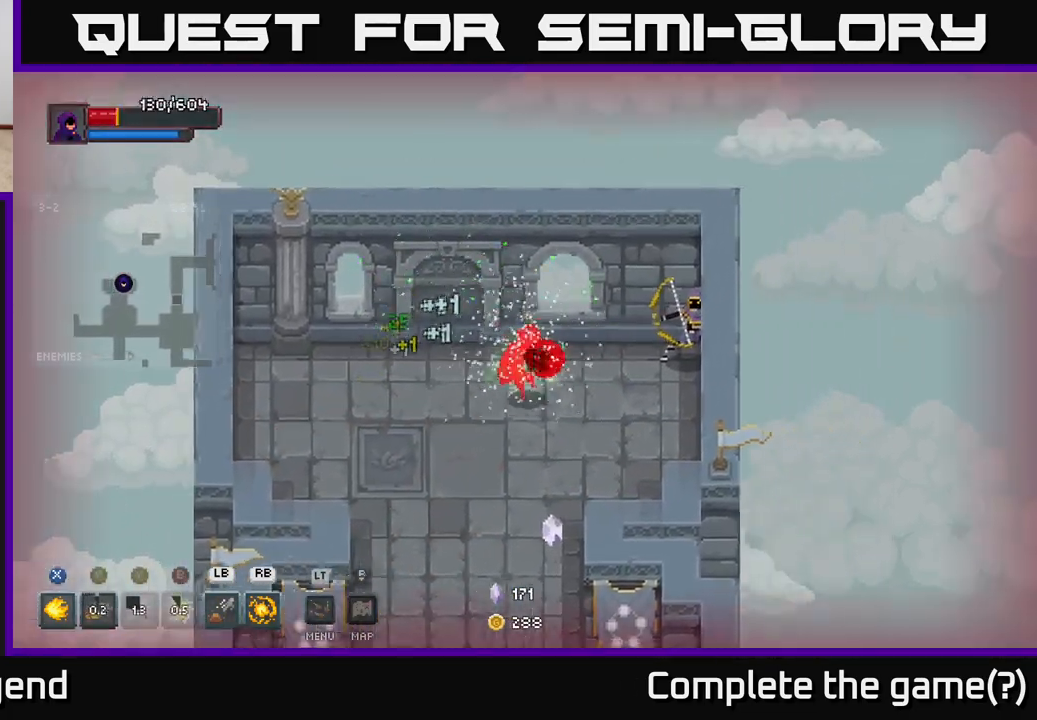
{"buttons": ["A"], "left_stick": "right", "right_stick": "center", "events": [[100, "X", "up"], [167, "A", "down"], [267, "A", "up"], [417, "A", "down"]]}
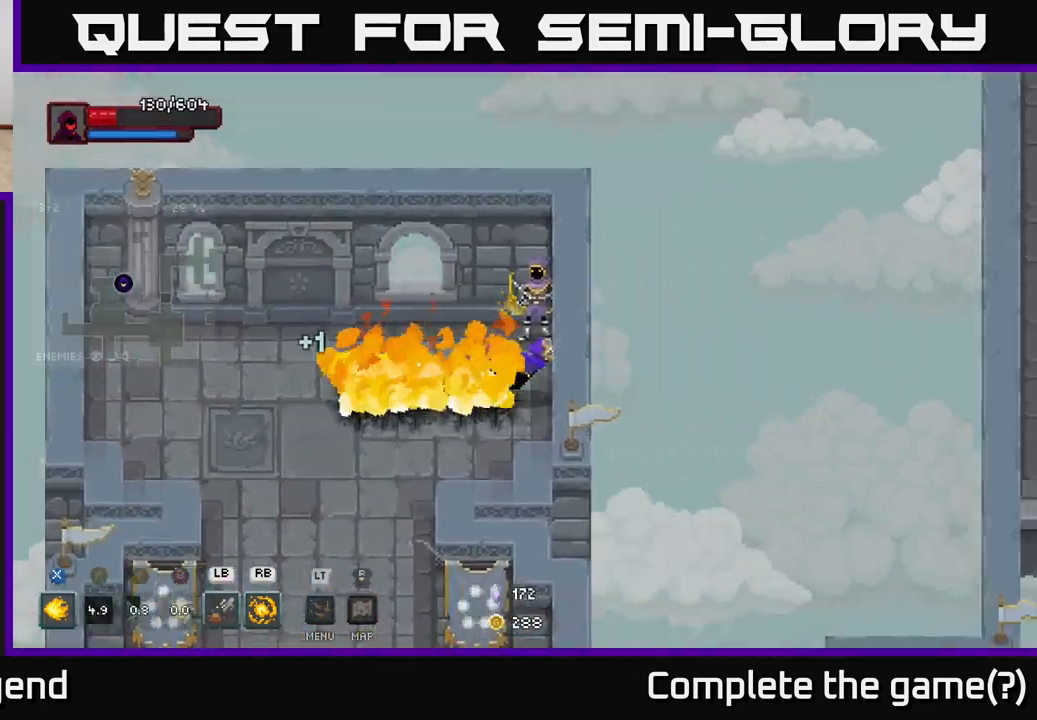
{"buttons": ["X"], "left_stick": "up", "right_stick": "center", "events": [[50, "A", "up"], [50, "left_stick", "up-right"], [167, "X", "down"], [167, "left_stick", "up"], [267, "X", "up"], [333, "X", "down"]]}
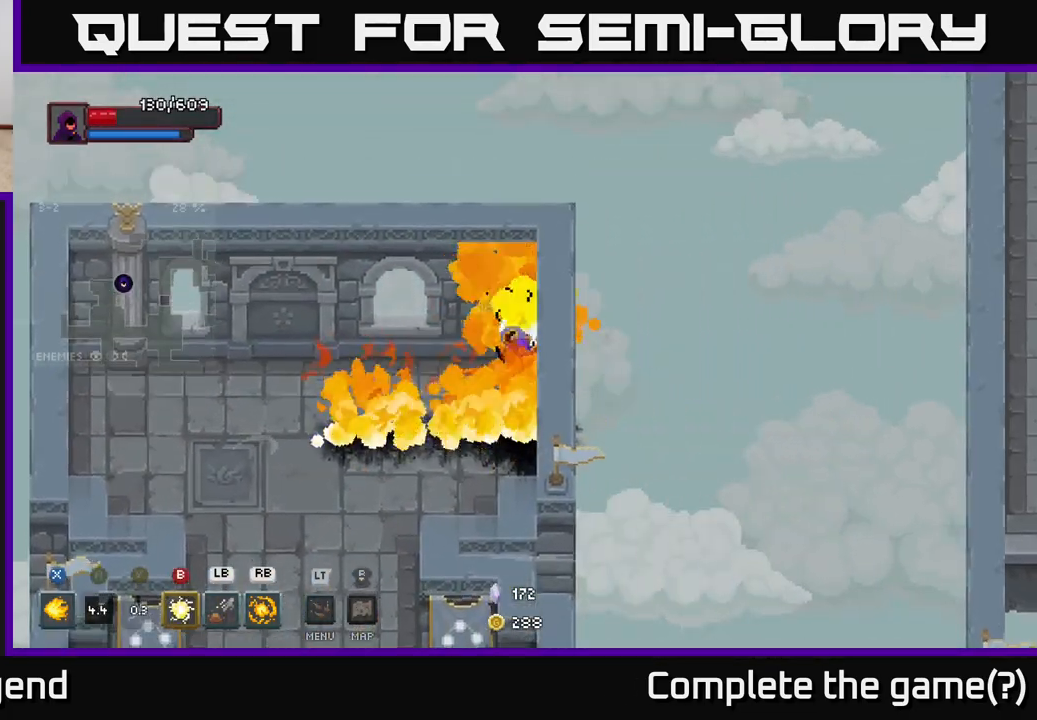
{"buttons": ["X"], "left_stick": "down-left", "right_stick": "center", "events": [[150, "left_stick", "center"], [500, "left_stick", "down-left"]]}
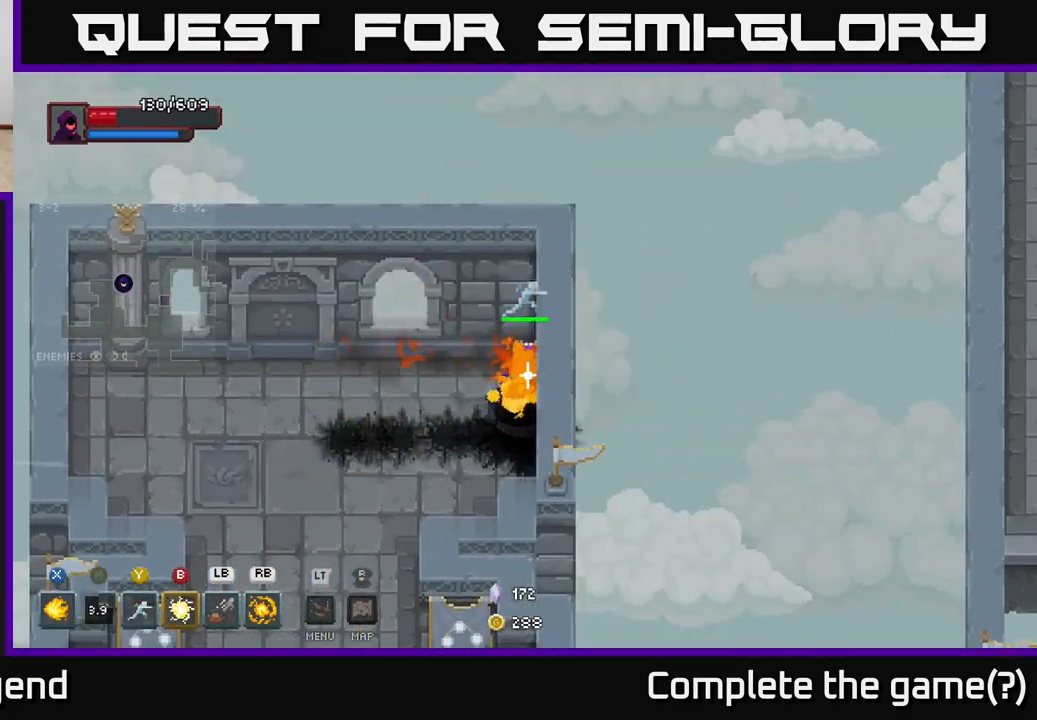
{"buttons": [], "left_stick": "down-left", "right_stick": "center", "events": [[83, "X", "up"]]}
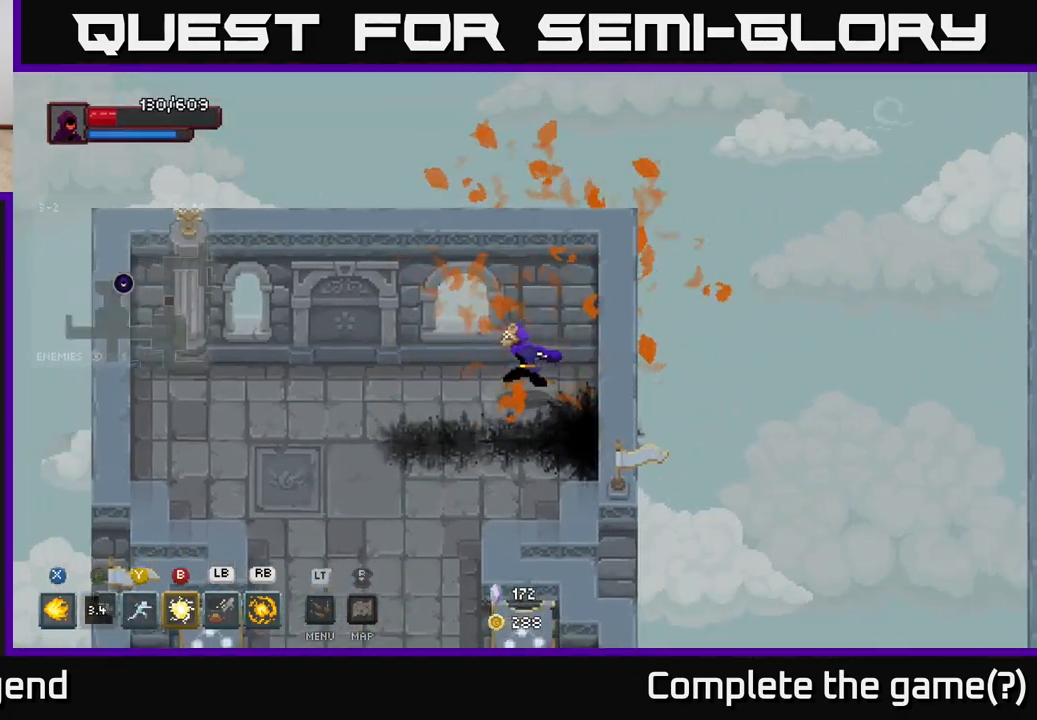
{"buttons": [], "left_stick": "down-left", "right_stick": "center", "events": []}
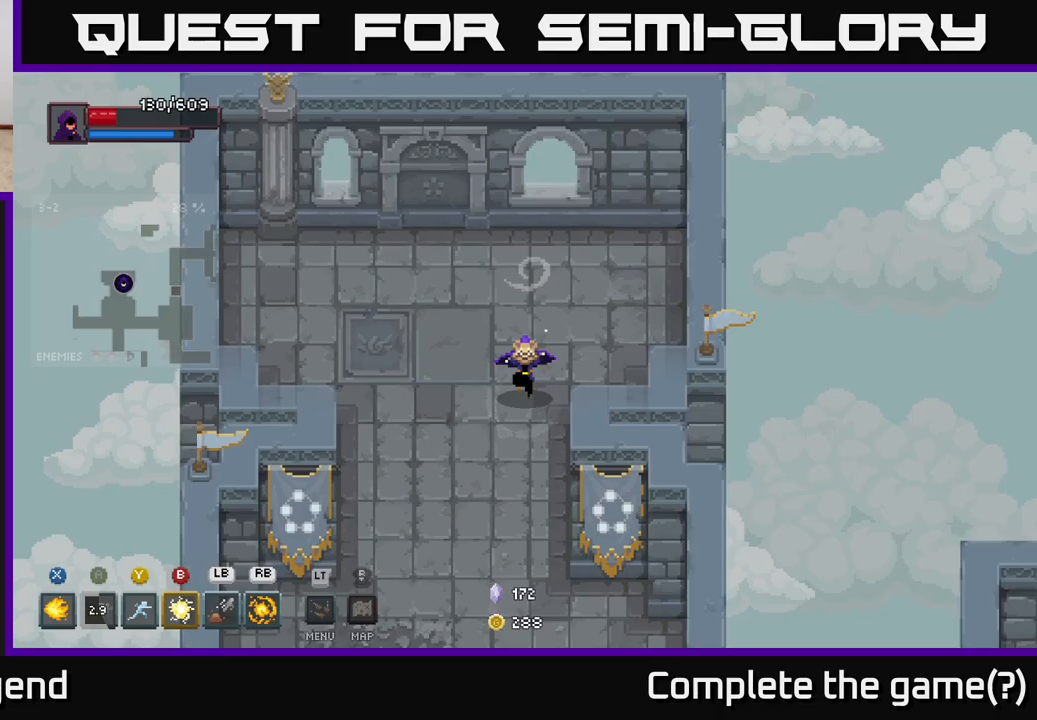
{"buttons": [], "left_stick": "down", "right_stick": "center", "events": [[100, "left_stick", "down"]]}
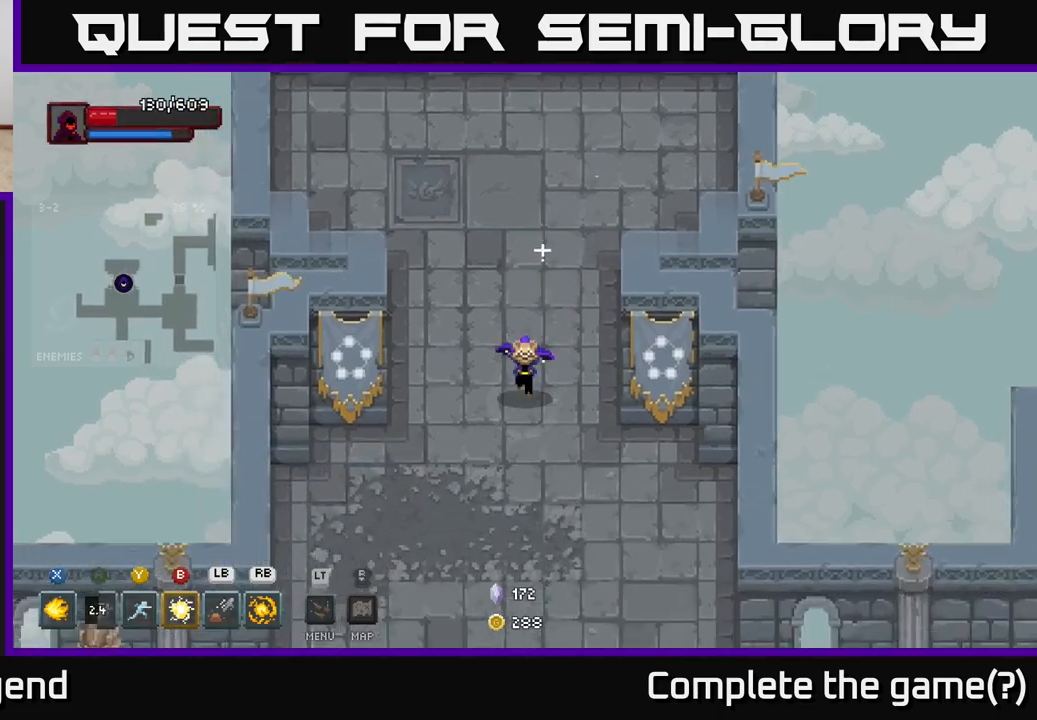
{"buttons": [], "left_stick": "down", "right_stick": "center", "events": []}
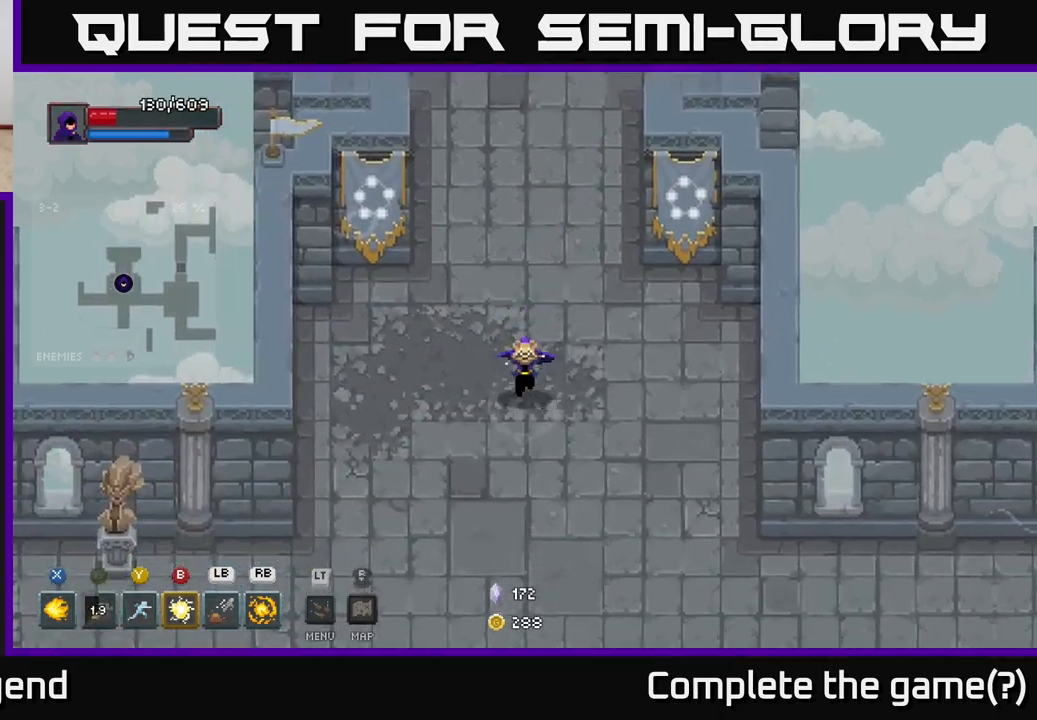
{"buttons": [], "left_stick": "down-left", "right_stick": "center", "events": [[417, "left_stick", "down-left"]]}
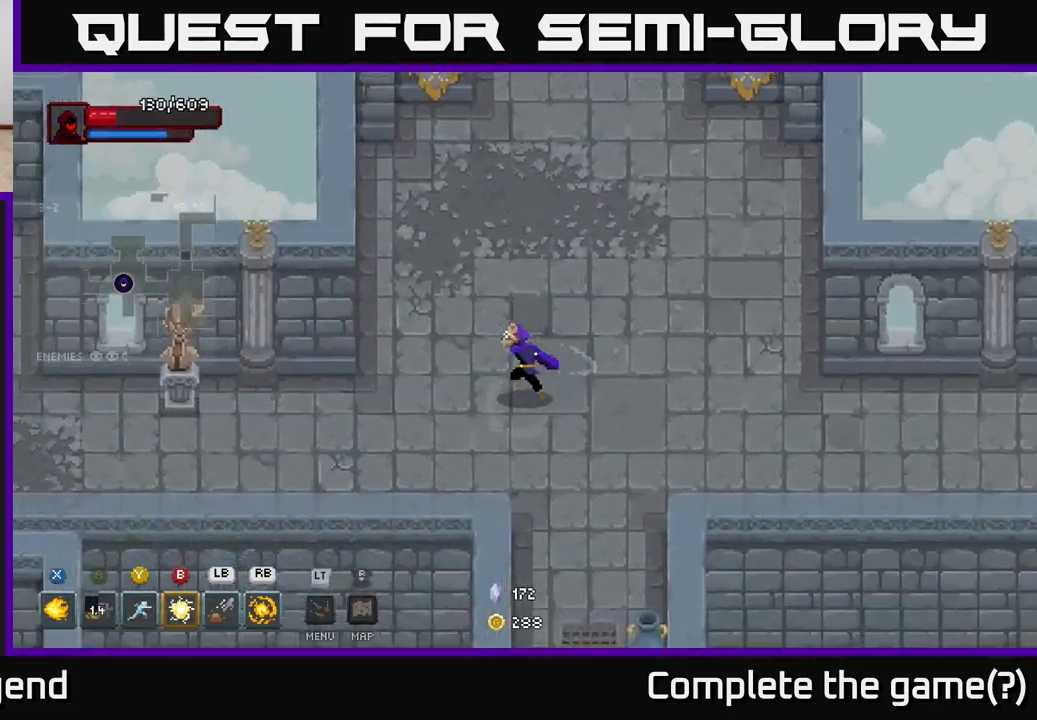
{"buttons": [], "left_stick": "left", "right_stick": "center", "events": [[167, "left_stick", "left"]]}
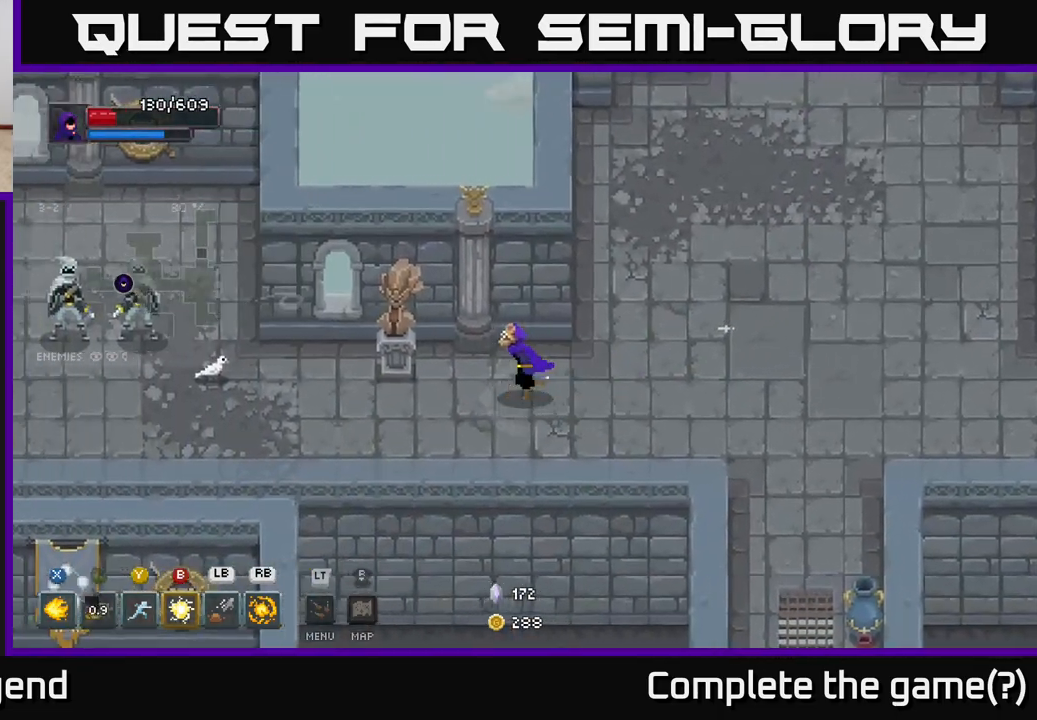
{"buttons": ["X"], "left_stick": "left", "right_stick": "center", "events": [[500, "X", "down"]]}
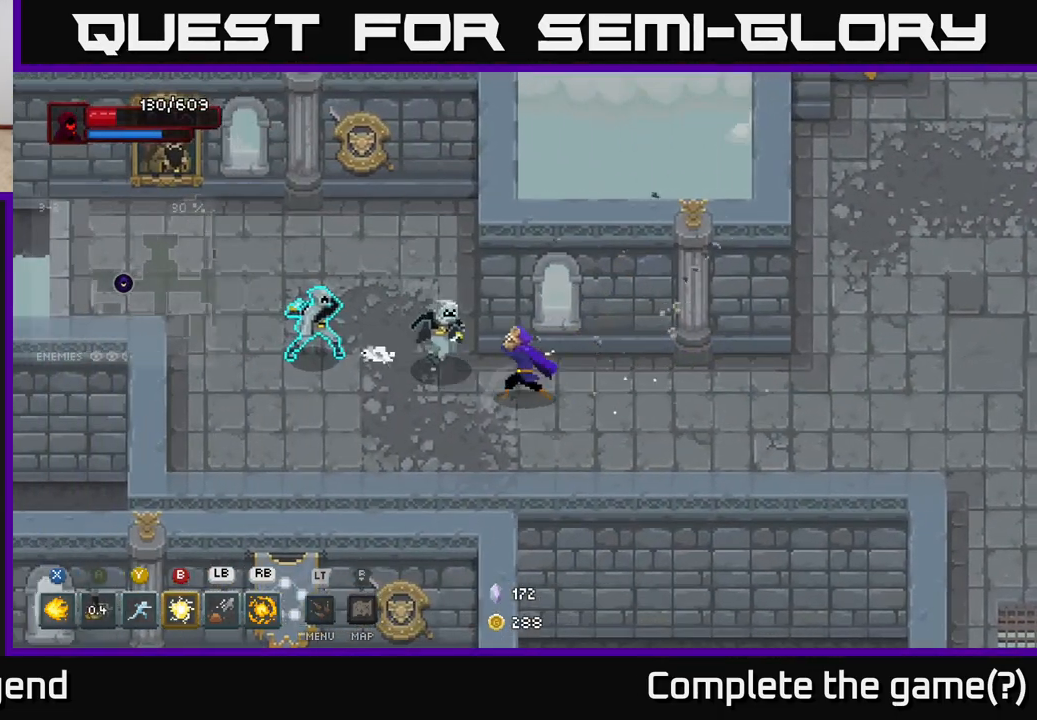
{"buttons": ["X"], "left_stick": "left", "right_stick": "center", "events": []}
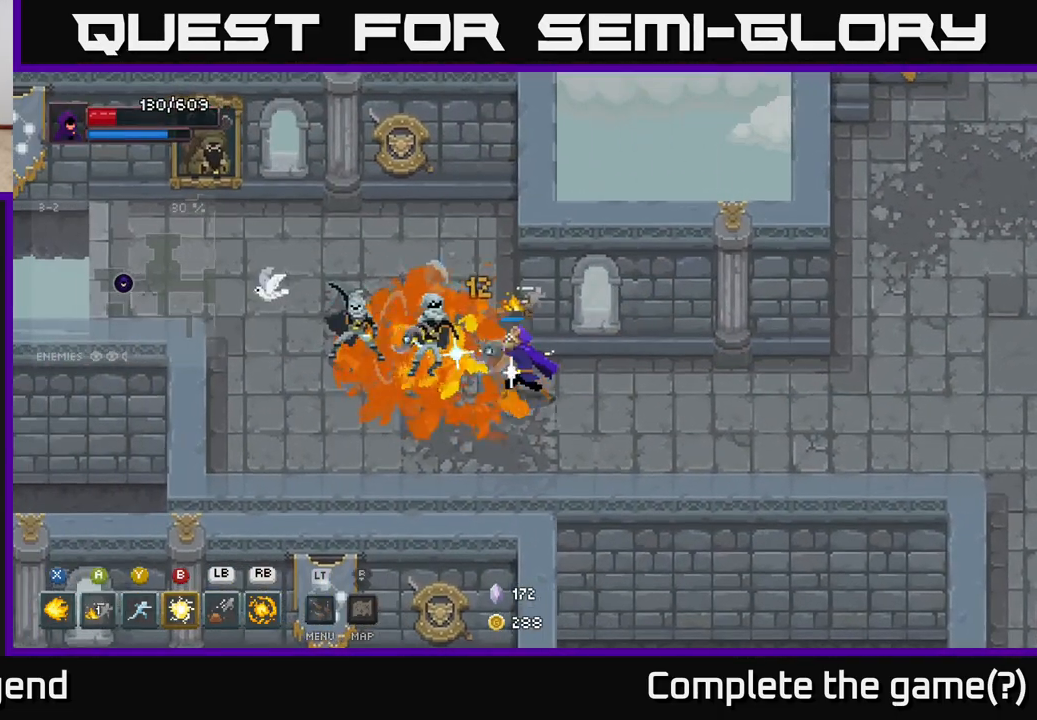
{"buttons": [], "left_stick": "left", "right_stick": "center", "events": [[383, "X", "up"]]}
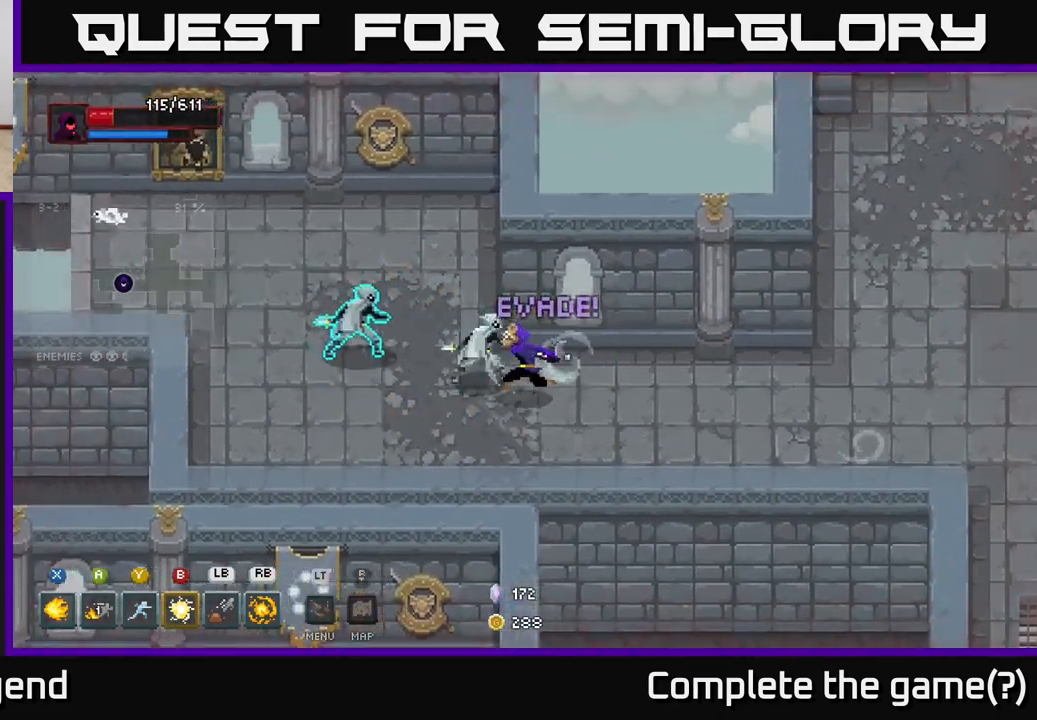
{"buttons": [], "left_stick": "left", "right_stick": "center", "events": [[33, "A", "down"], [167, "A", "up"], [250, "A", "down"], [400, "A", "up"]]}
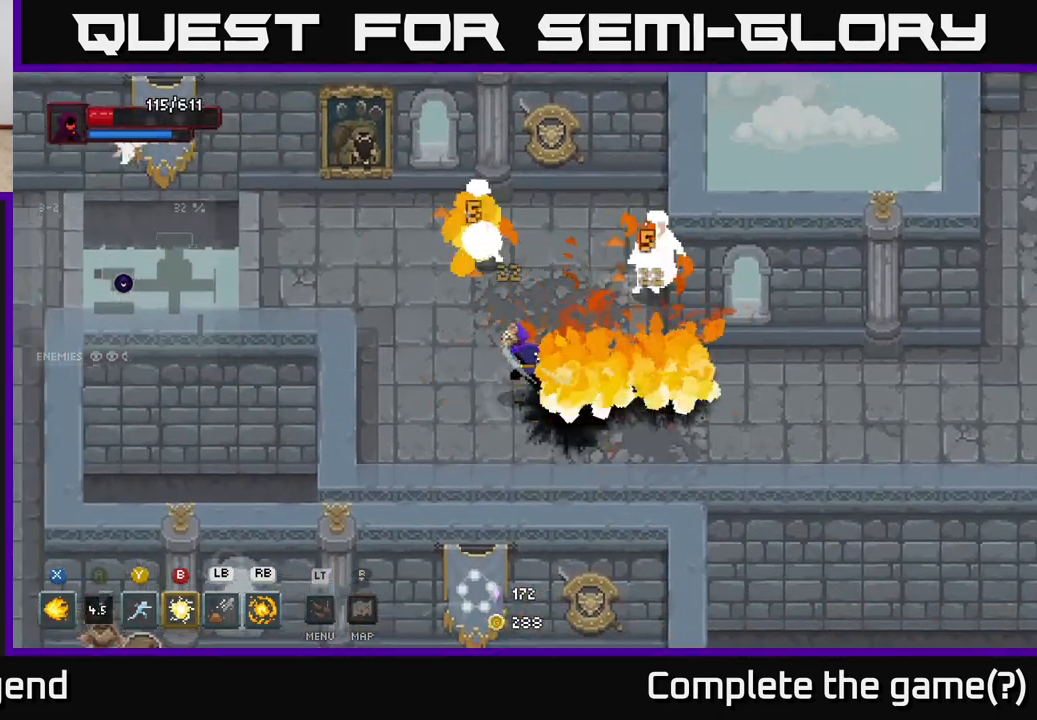
{"buttons": ["Y"], "left_stick": "right", "right_stick": "center", "events": [[133, "left_stick", "up-left"], [433, "left_stick", "right"], [450, "Y", "down"]]}
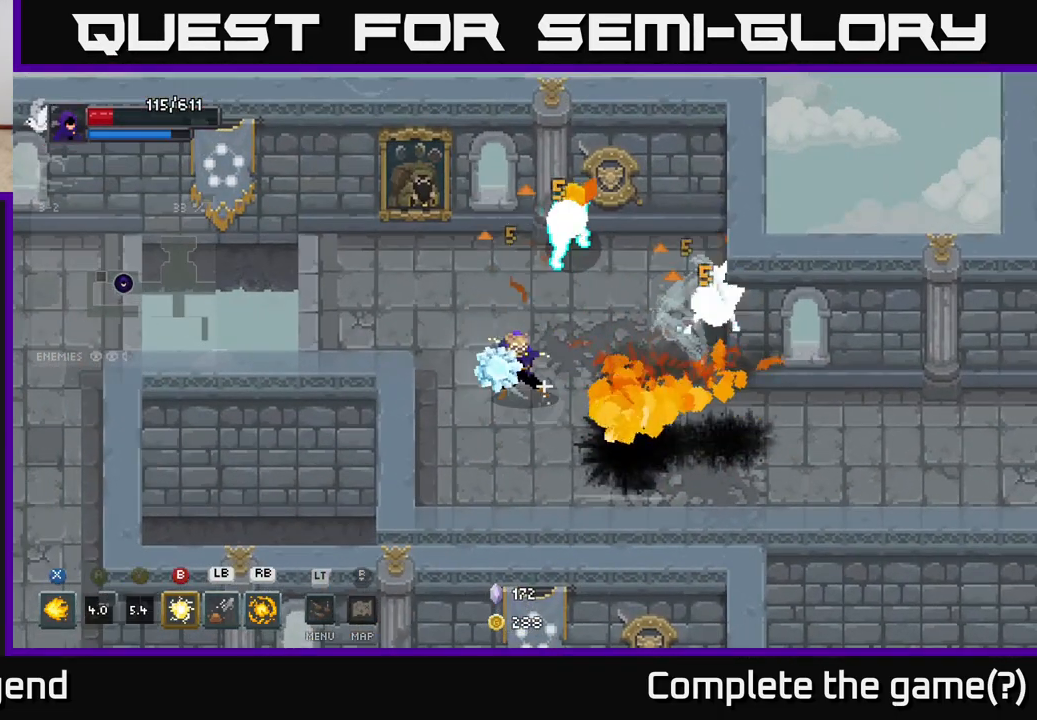
{"buttons": [], "left_stick": "up-left", "right_stick": "center", "events": [[17, "Y", "up"], [133, "left_stick", "up-right"], [283, "left_stick", "up-left"], [350, "A", "down"], [450, "A", "up"]]}
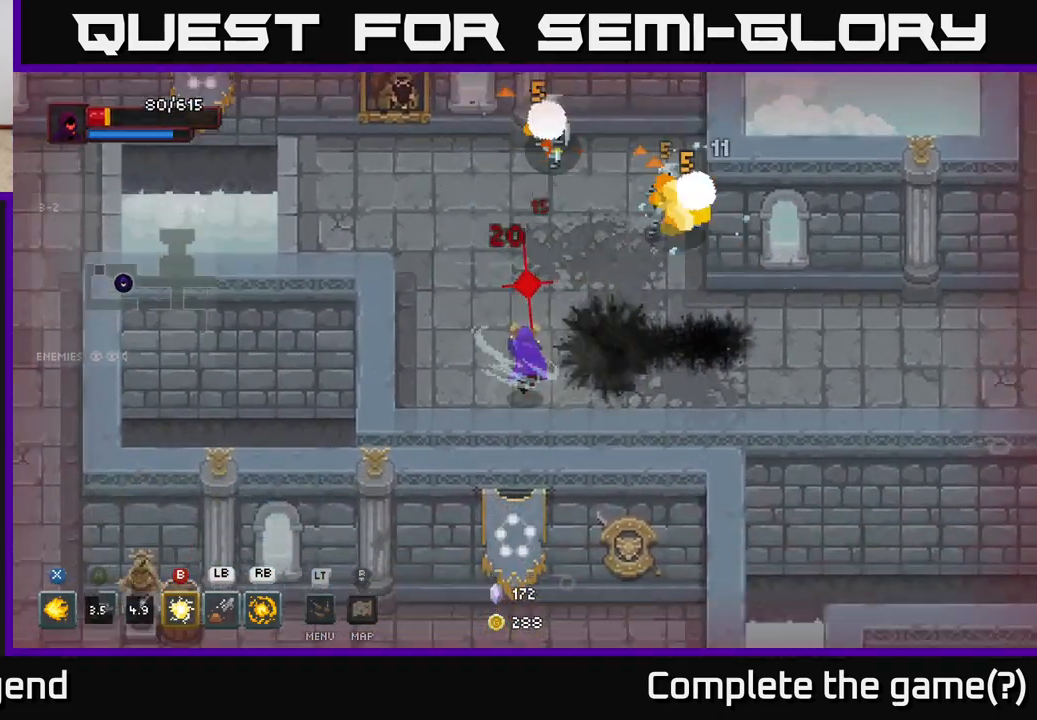
{"buttons": [], "left_stick": "up", "right_stick": "center", "events": [[217, "left_stick", "up"], [267, "B", "down"], [350, "B", "up"]]}
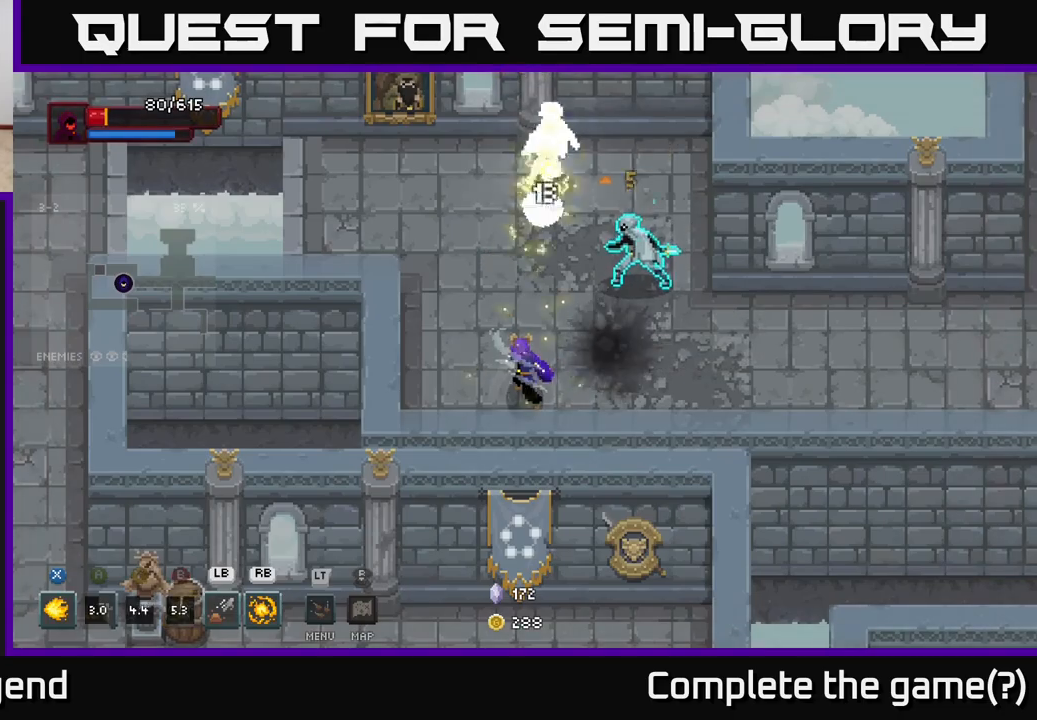
{"buttons": [], "left_stick": "up-right", "right_stick": "center", "events": [[83, "A", "down"], [133, "left_stick", "up-right"], [233, "A", "up"], [383, "A", "down"], [483, "A", "up"]]}
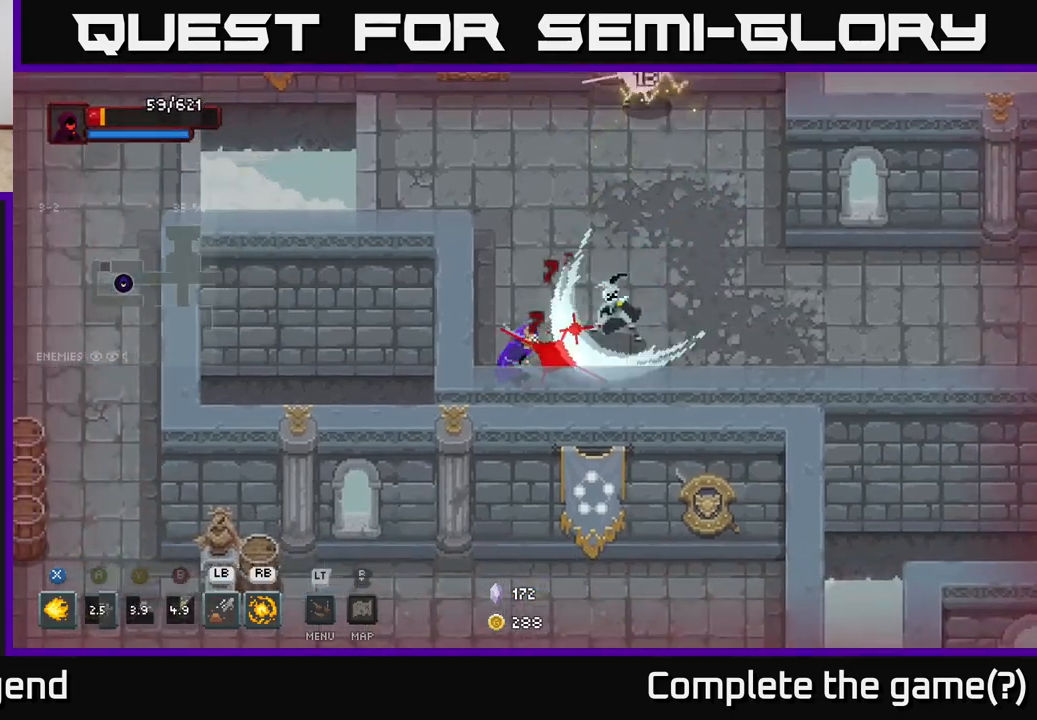
{"buttons": ["A"], "left_stick": "right", "right_stick": "center", "events": [[50, "A", "down"], [117, "A", "up"], [183, "A", "down"], [250, "A", "up"], [317, "A", "down"], [400, "A", "up"], [400, "left_stick", "right"], [483, "A", "down"]]}
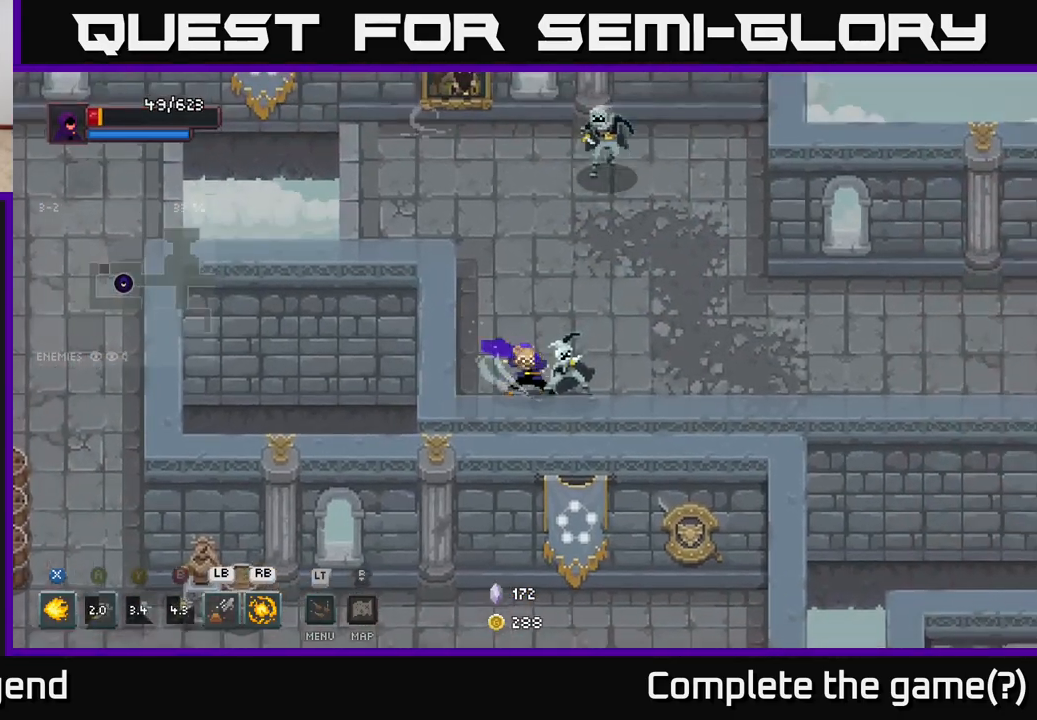
{"buttons": ["A"], "left_stick": "right", "right_stick": "center", "events": [[83, "A", "up"], [133, "A", "down"], [250, "A", "up"], [317, "A", "down"], [417, "A", "up"], [467, "A", "down"]]}
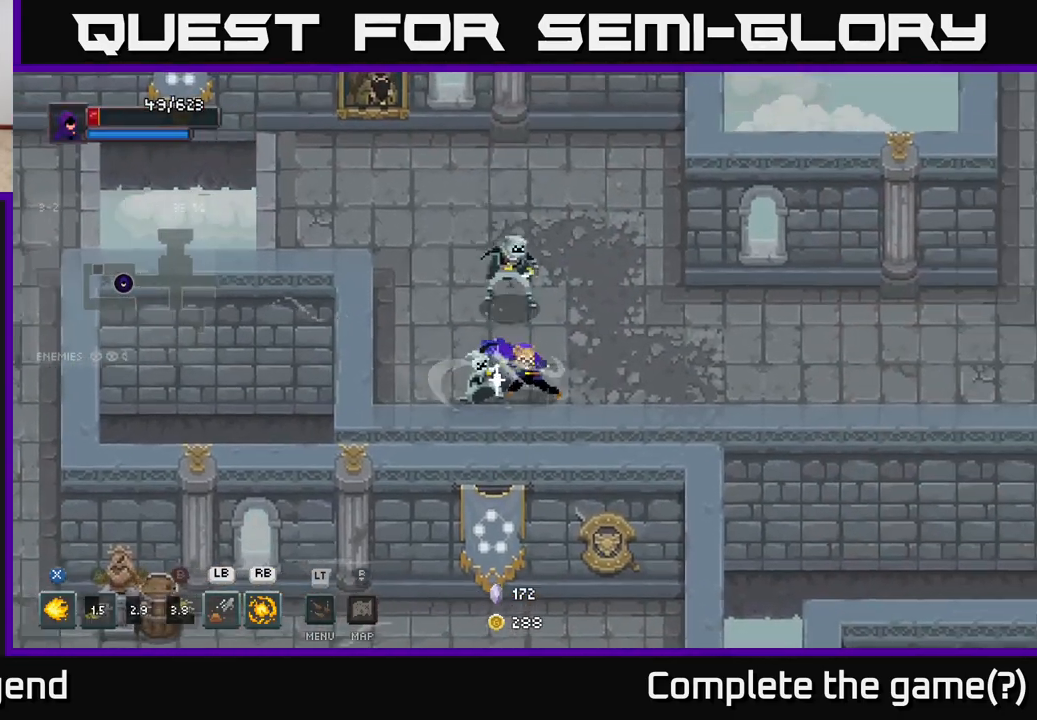
{"buttons": ["A"], "left_stick": "right", "right_stick": "center", "events": [[117, "A", "up"], [167, "A", "down"], [267, "A", "up"], [333, "A", "down"], [433, "A", "up"], [483, "A", "down"]]}
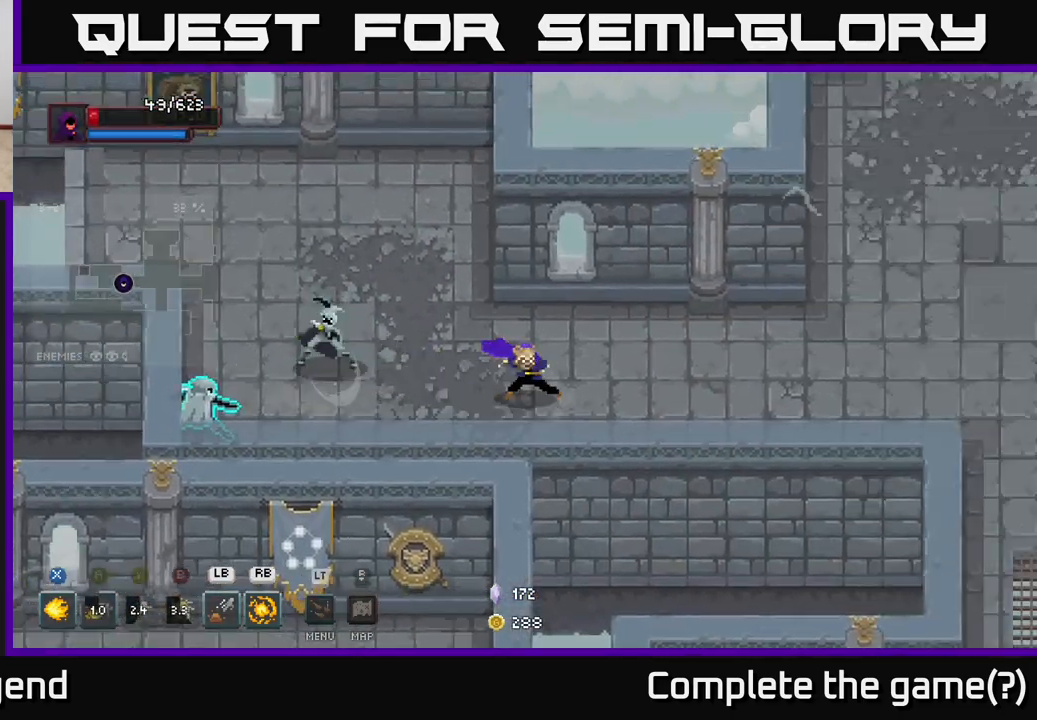
{"buttons": [], "left_stick": "right", "right_stick": "center", "events": [[83, "A", "up"], [133, "A", "down"], [250, "A", "up"], [300, "A", "down"], [417, "A", "up"]]}
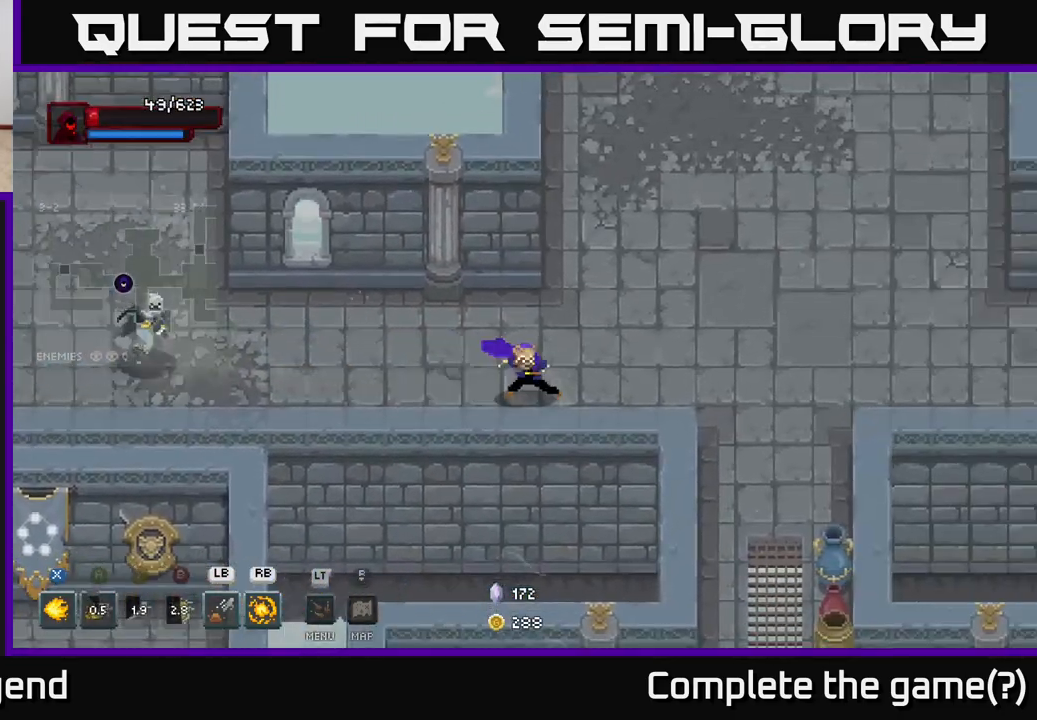
{"buttons": ["R1"], "left_stick": "right", "right_stick": "center", "events": [[450, "R1", "down"]]}
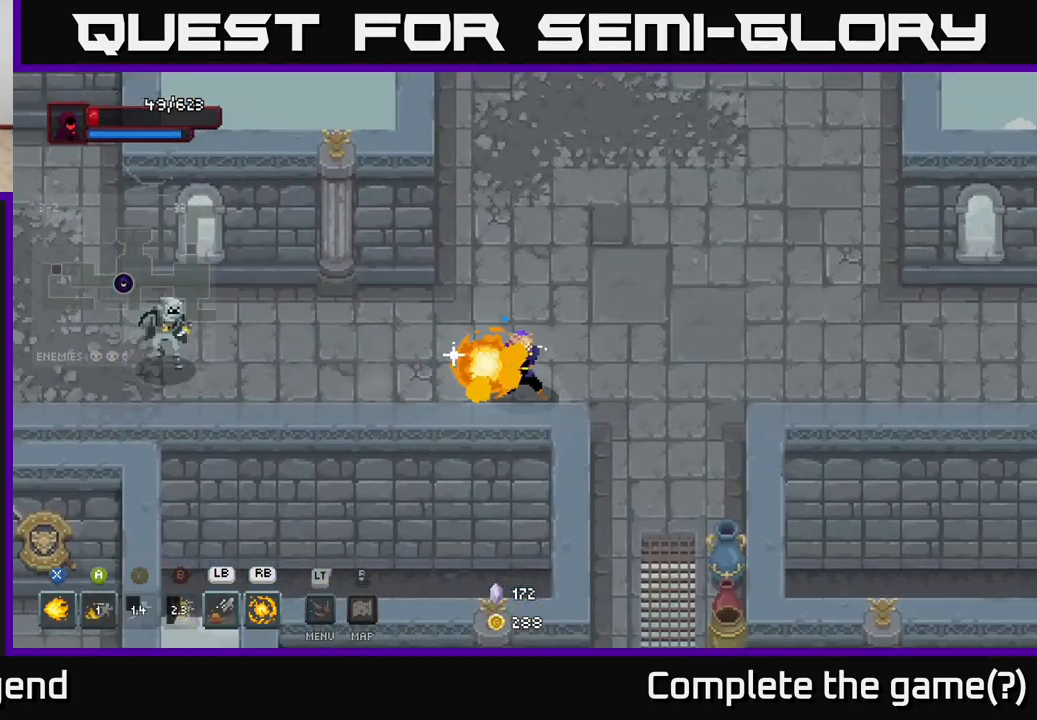
{"buttons": ["R1"], "left_stick": "left", "right_stick": "center", "events": [[300, "left_stick", "left"]]}